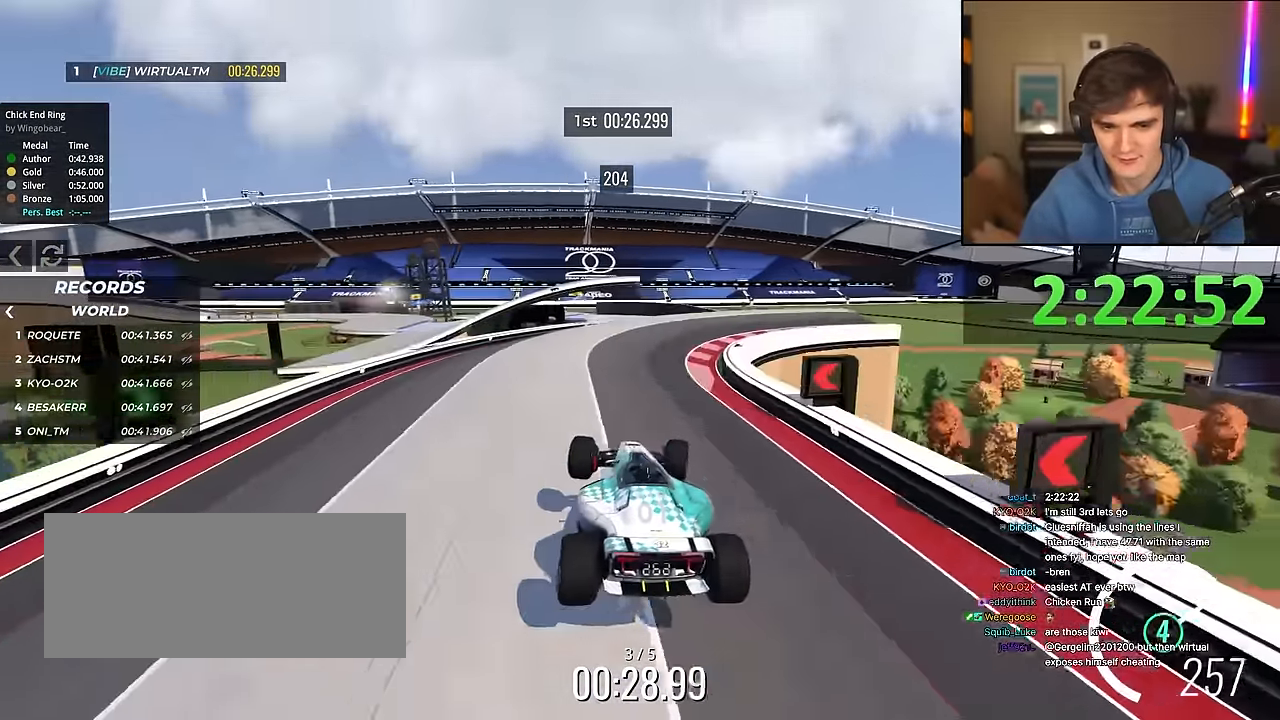
Gameplay with keyboard; each line is a JSON object with the keys held at the frame after it. "events" lists presses ("down") and releases ("up") of "brake", "down", "left", "right" and "up" between this image and that frame as [ms after this image, input, new state], when the widget could be followed in between. No other keys are recorded. Mouse input is not recorded. Key names are as the overlay labels them; some are game actions (e.g. jump) rather than physical keys.
{"keys": ["right", "up"], "events": [[34, "brake", "up"]]}
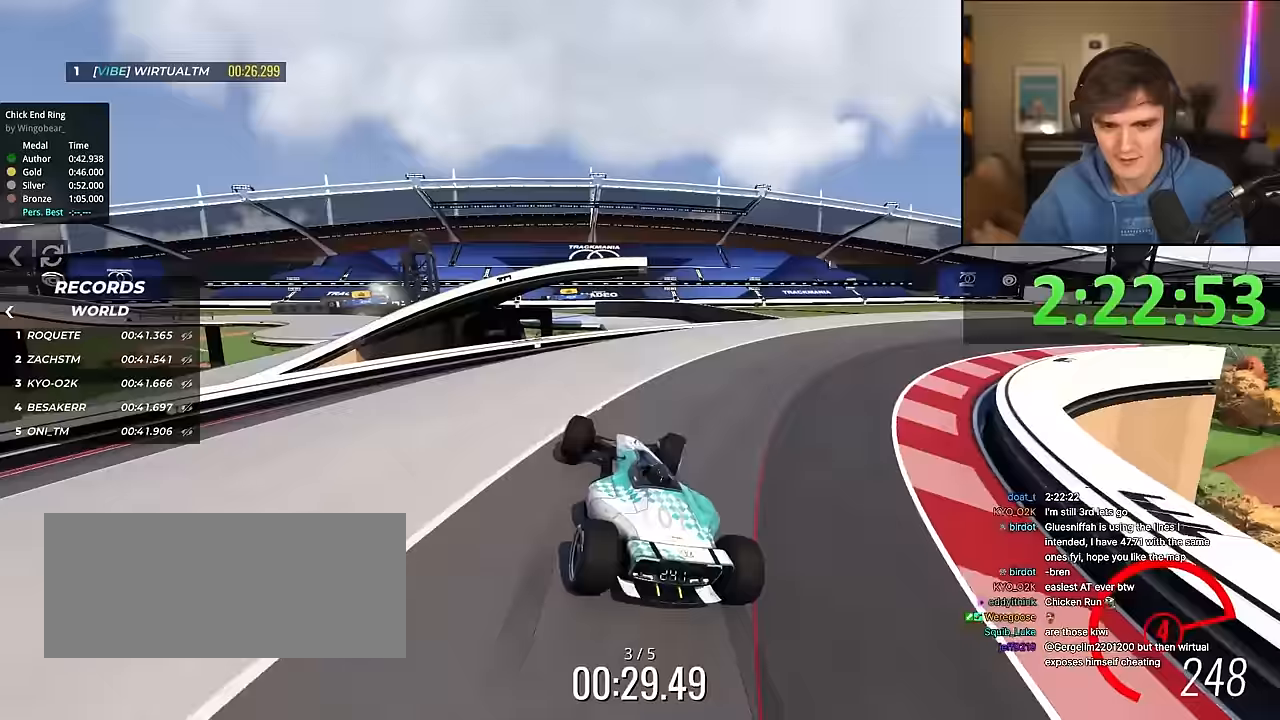
{"keys": ["left", "up"], "events": [[67, "right", "up"], [150, "brake", "down"], [300, "right", "down"], [333, "left", "down"], [383, "right", "up"], [433, "brake", "up"]]}
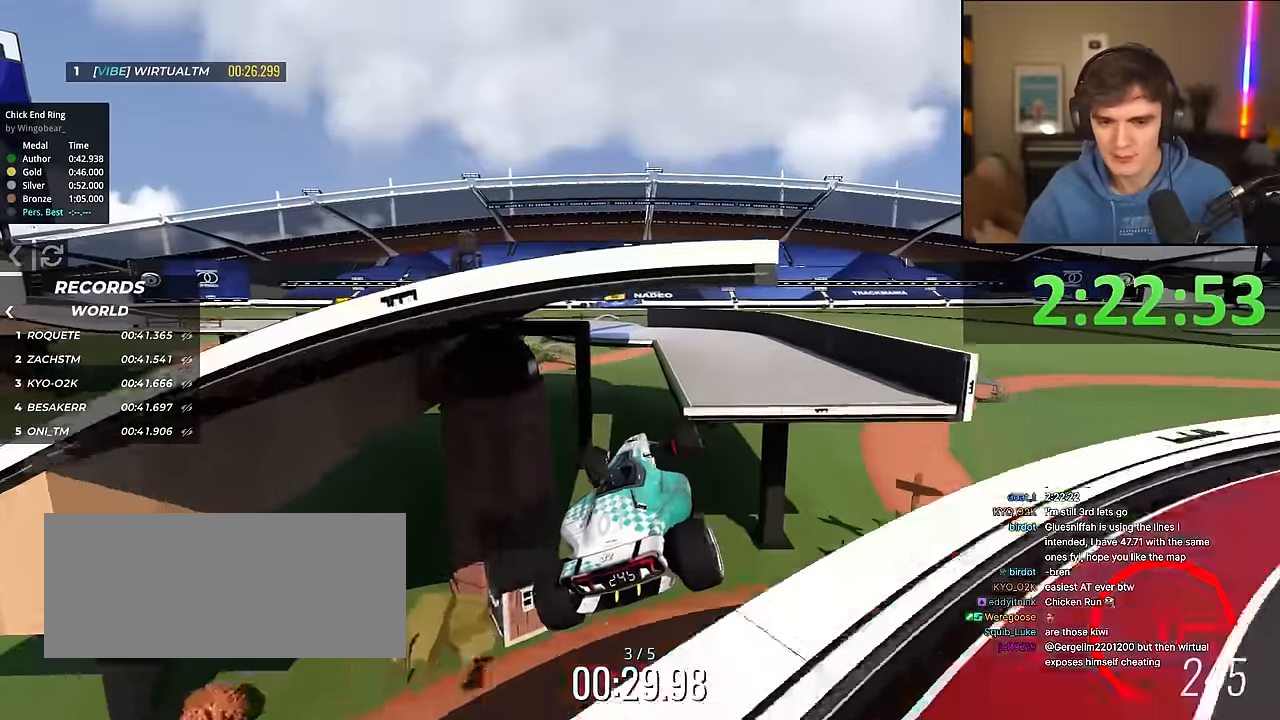
{"keys": ["up"], "events": [[317, "left", "up"]]}
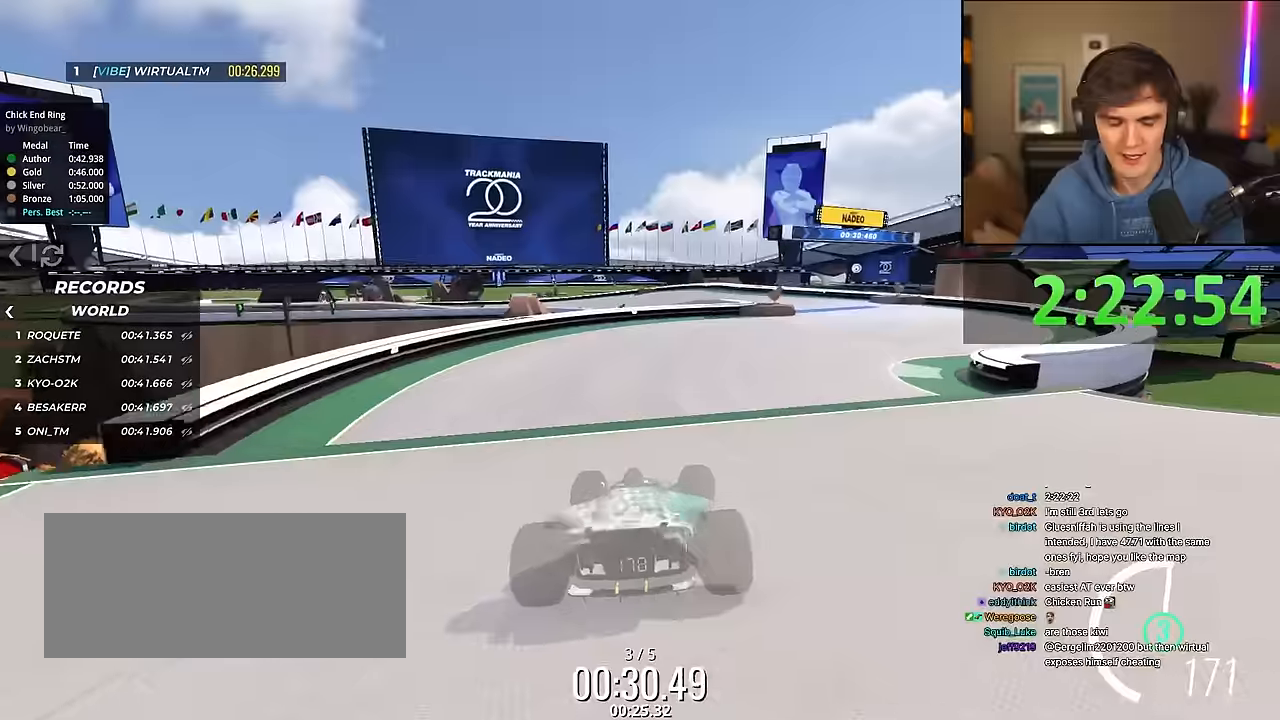
{"keys": ["up"], "events": []}
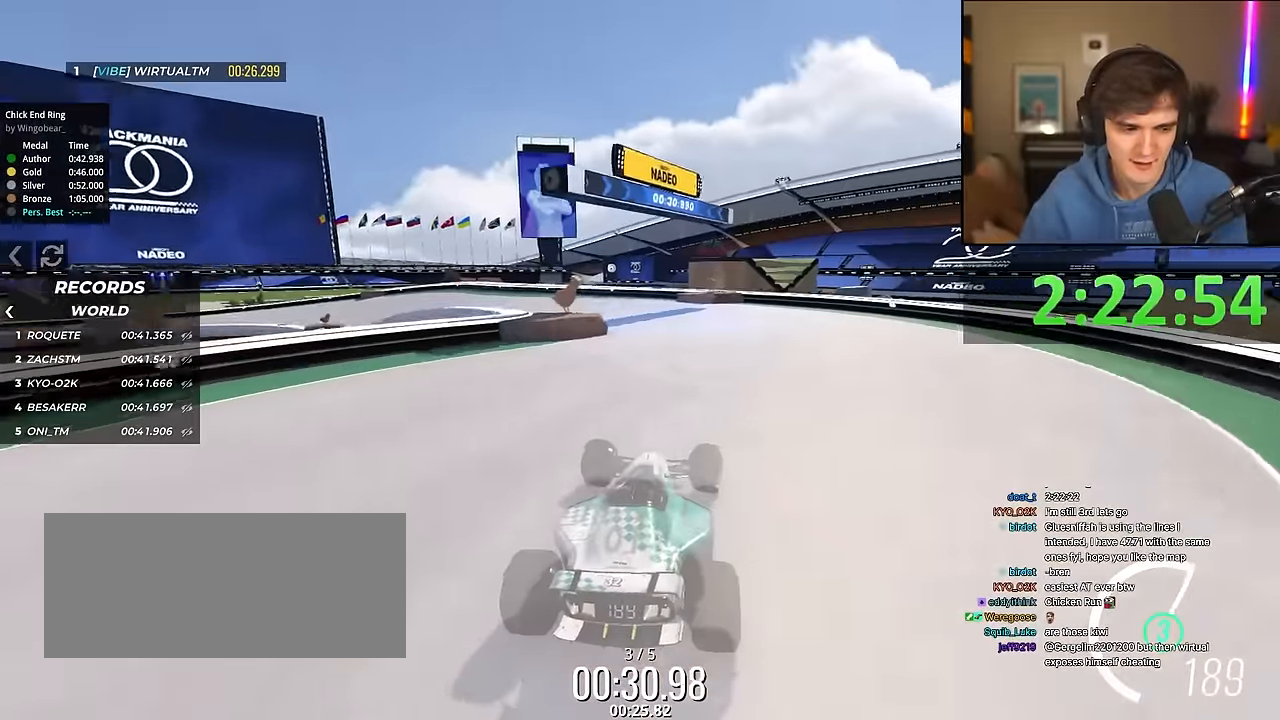
{"keys": ["left", "up"], "events": [[333, "left", "down"], [433, "left", "up"], [483, "left", "down"]]}
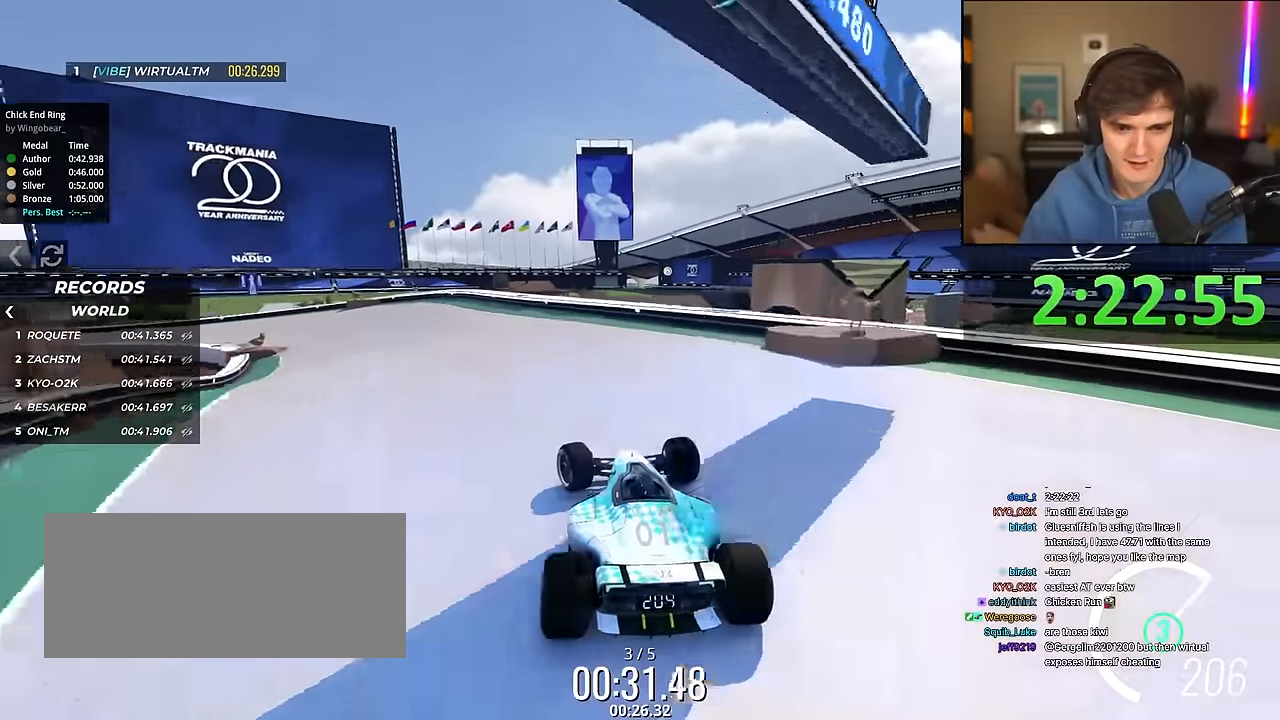
{"keys": ["left", "up"], "events": [[67, "left", "up"], [217, "left", "down"]]}
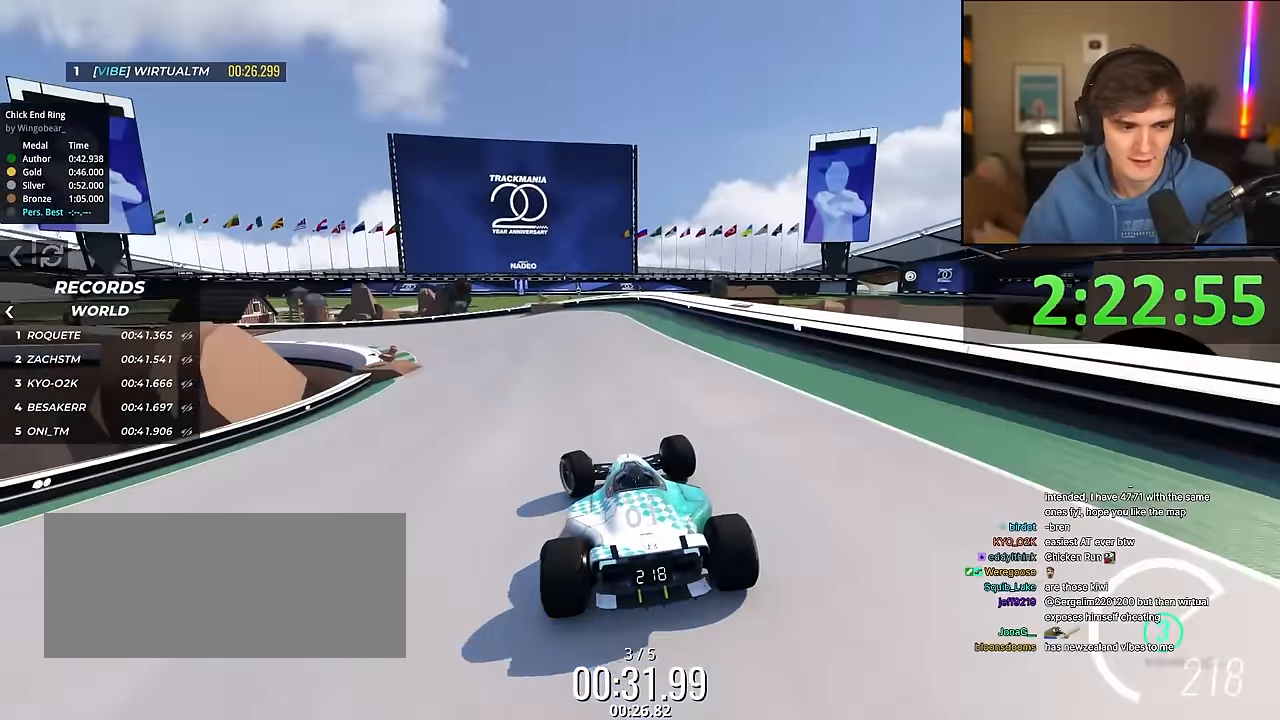
{"keys": ["left", "up"], "events": [[83, "left", "up"], [133, "left", "down"]]}
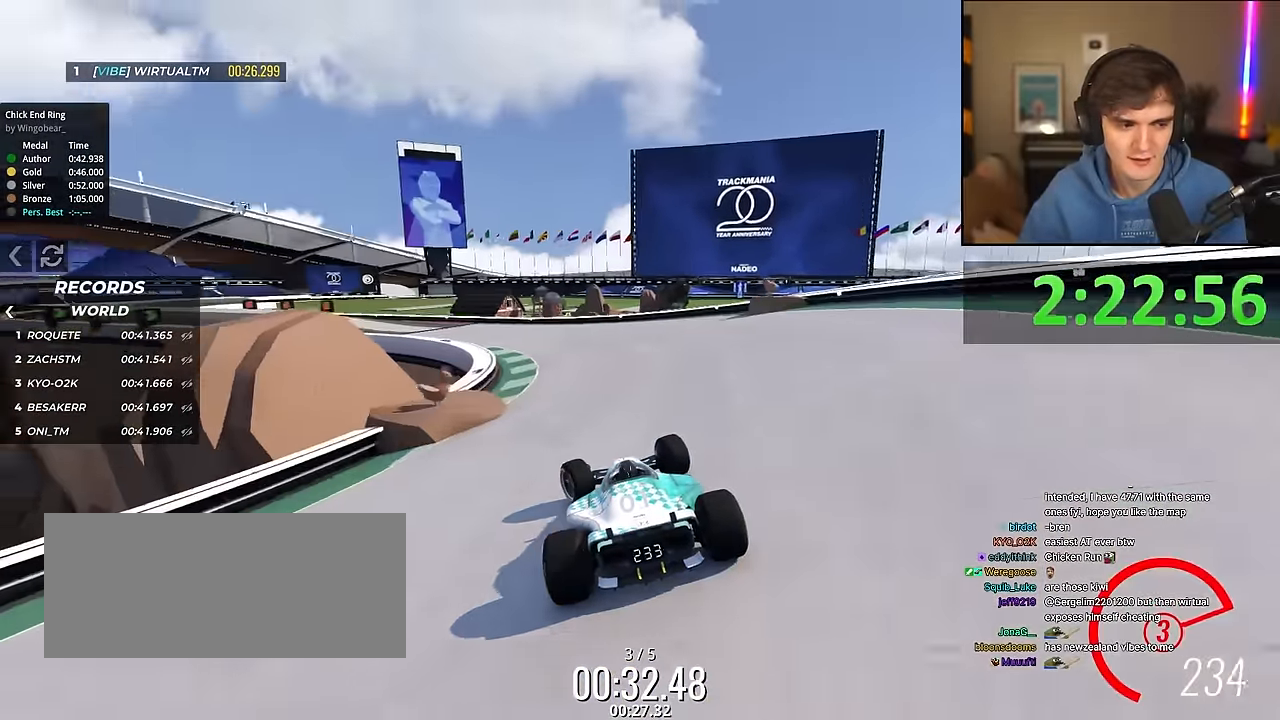
{"keys": ["left", "up"], "events": [[100, "left", "up"], [150, "left", "down"]]}
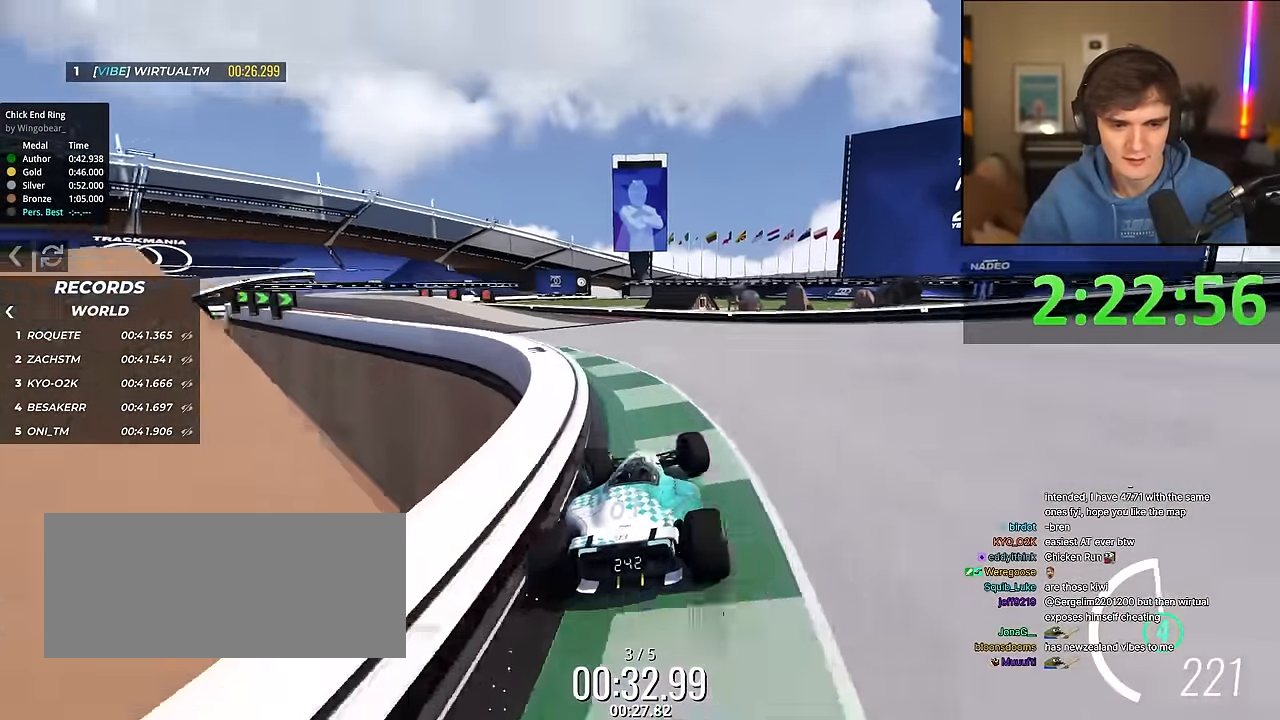
{"keys": ["up"], "events": [[217, "left", "up"]]}
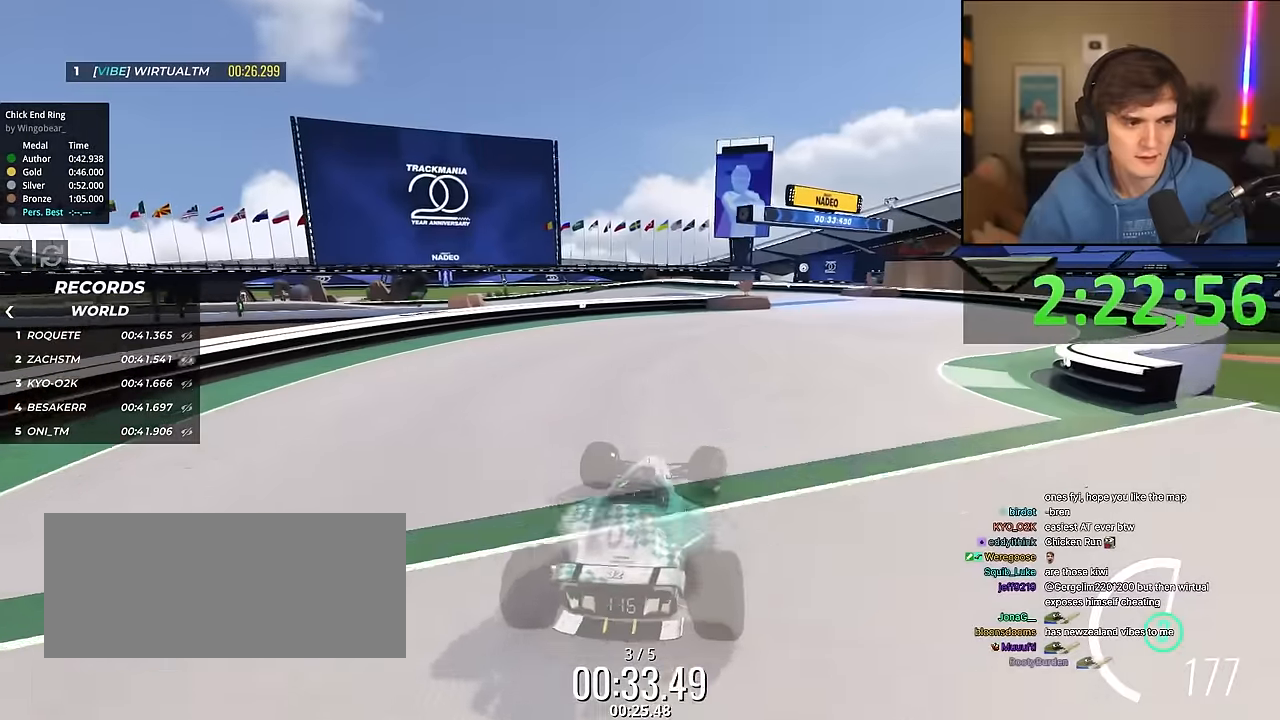
{"keys": ["up"], "events": []}
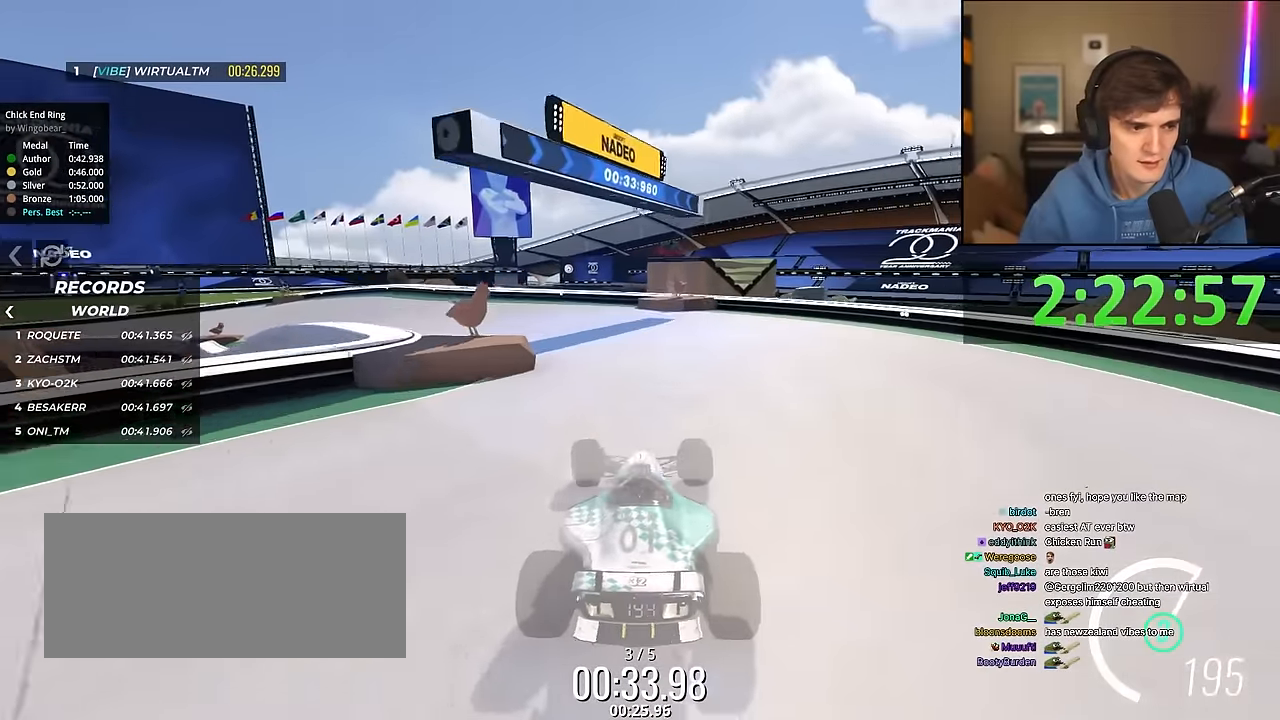
{"keys": ["left", "up"], "events": [[383, "left", "down"]]}
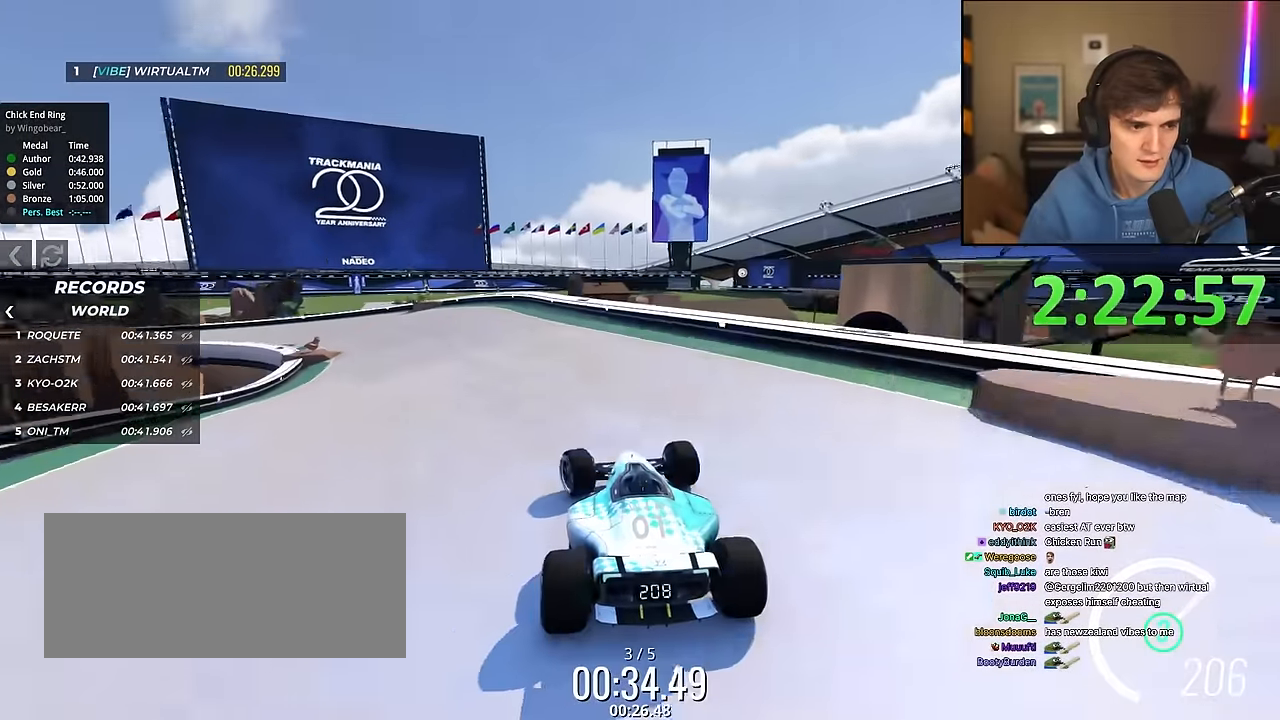
{"keys": ["up"], "events": [[33, "left", "up"], [166, "left", "down"], [300, "left", "up"], [350, "left", "down"], [500, "left", "up"]]}
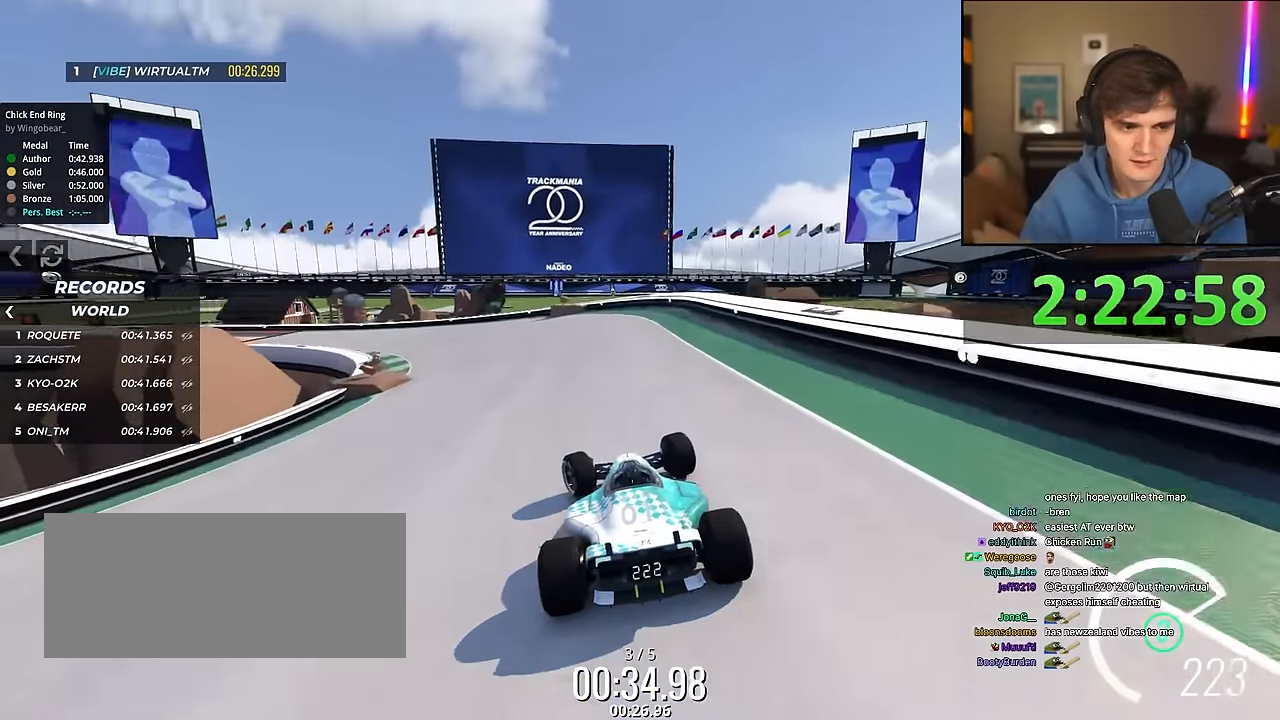
{"keys": ["up"], "events": [[33, "left", "down"], [466, "left", "up"]]}
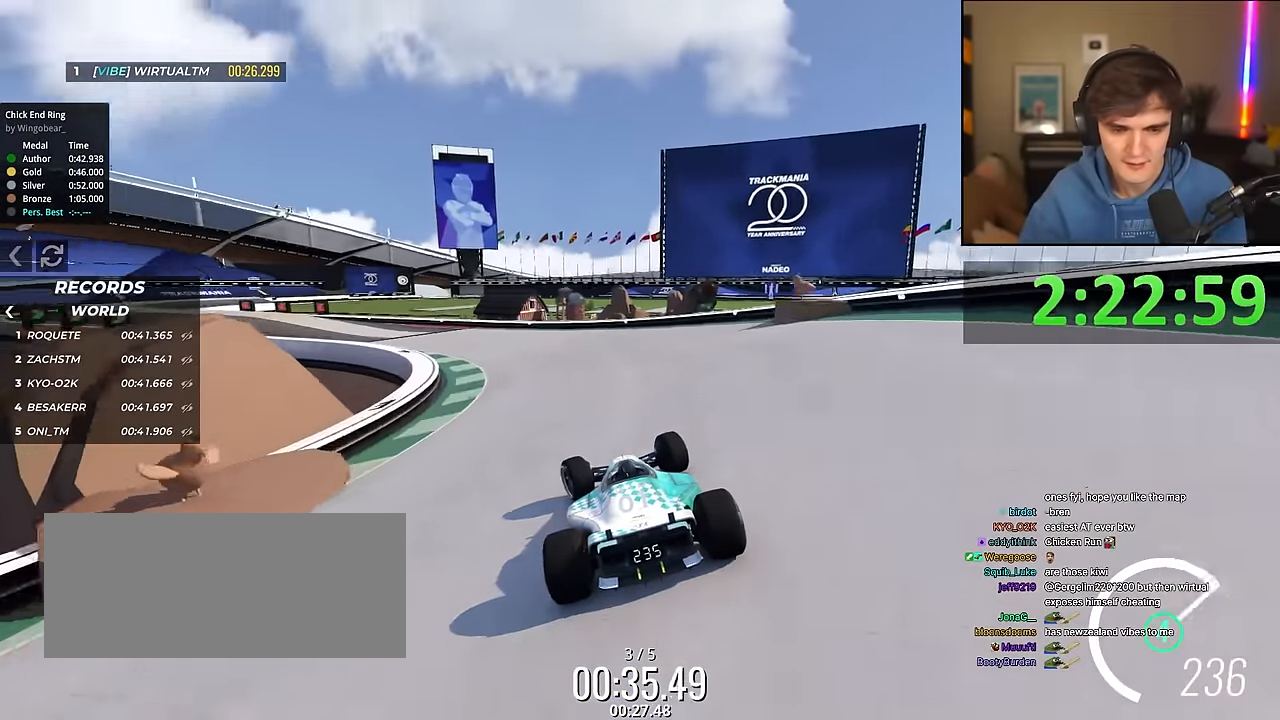
{"keys": ["left", "up"], "events": [[50, "left", "down"], [200, "left", "up"], [250, "left", "down"], [383, "left", "up"], [466, "left", "down"]]}
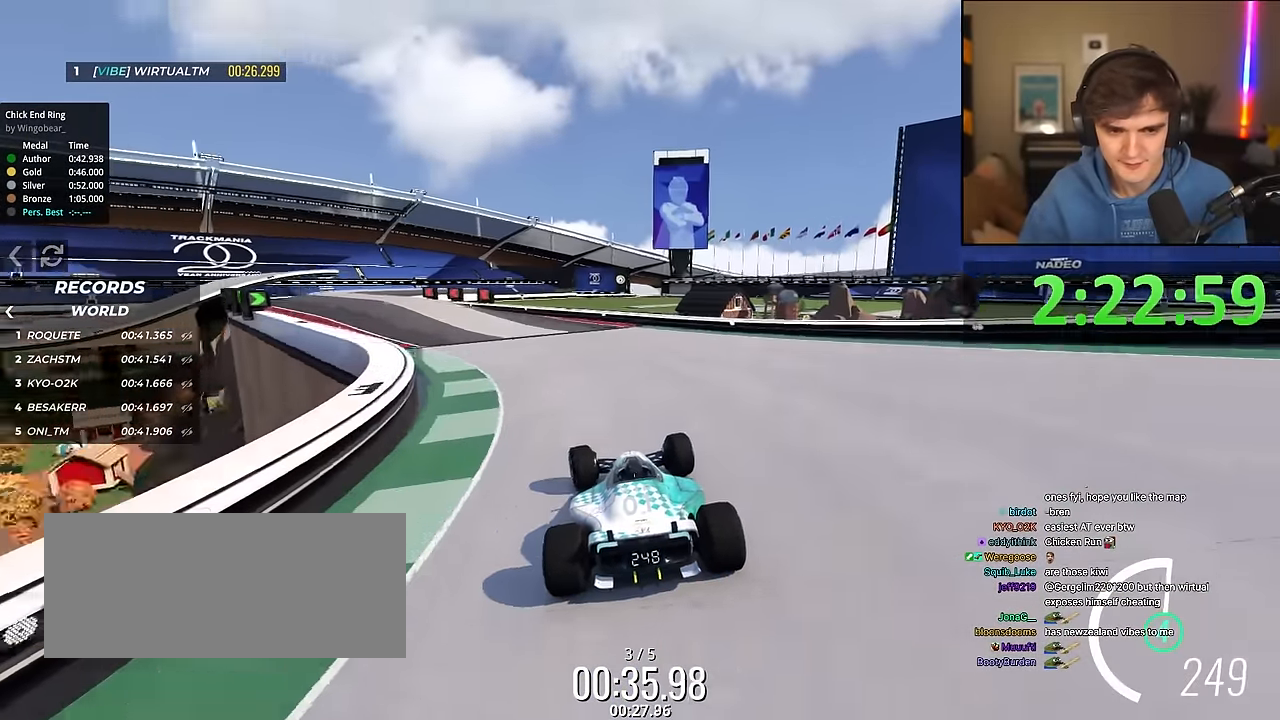
{"keys": ["left", "up"], "events": []}
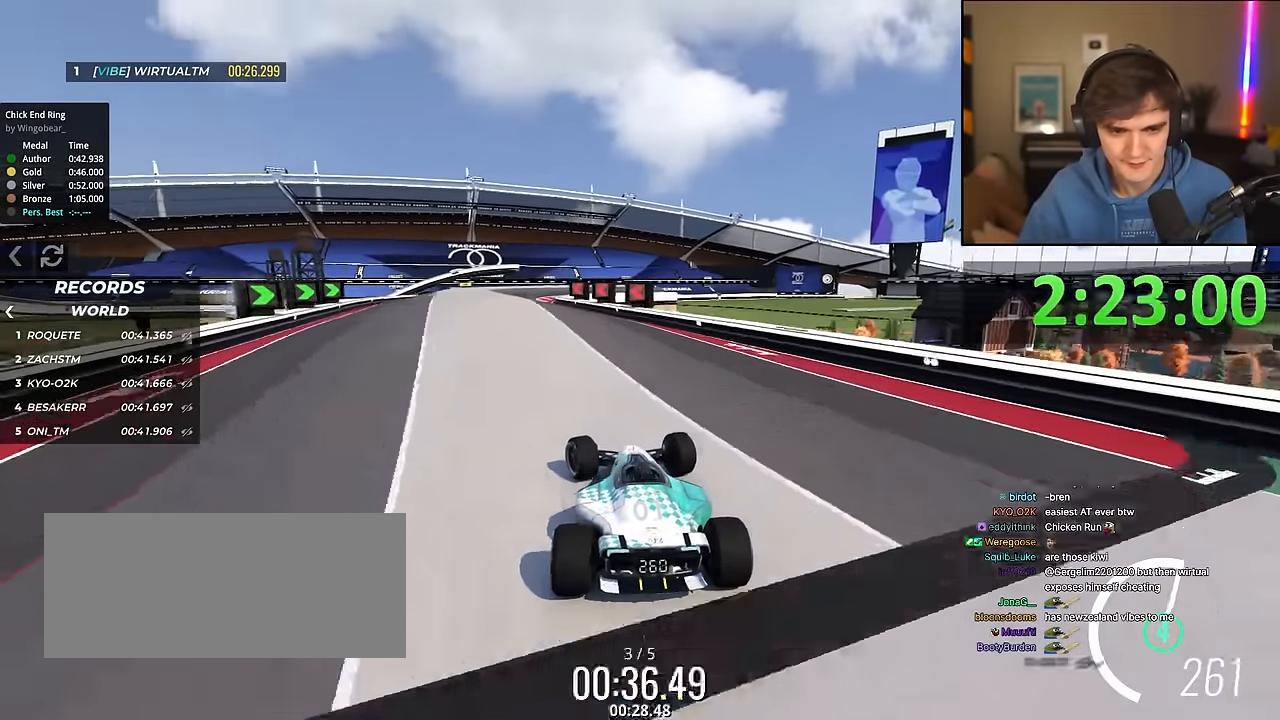
{"keys": ["up"], "events": [[133, "left", "up"], [183, "right", "down"], [233, "right", "up"]]}
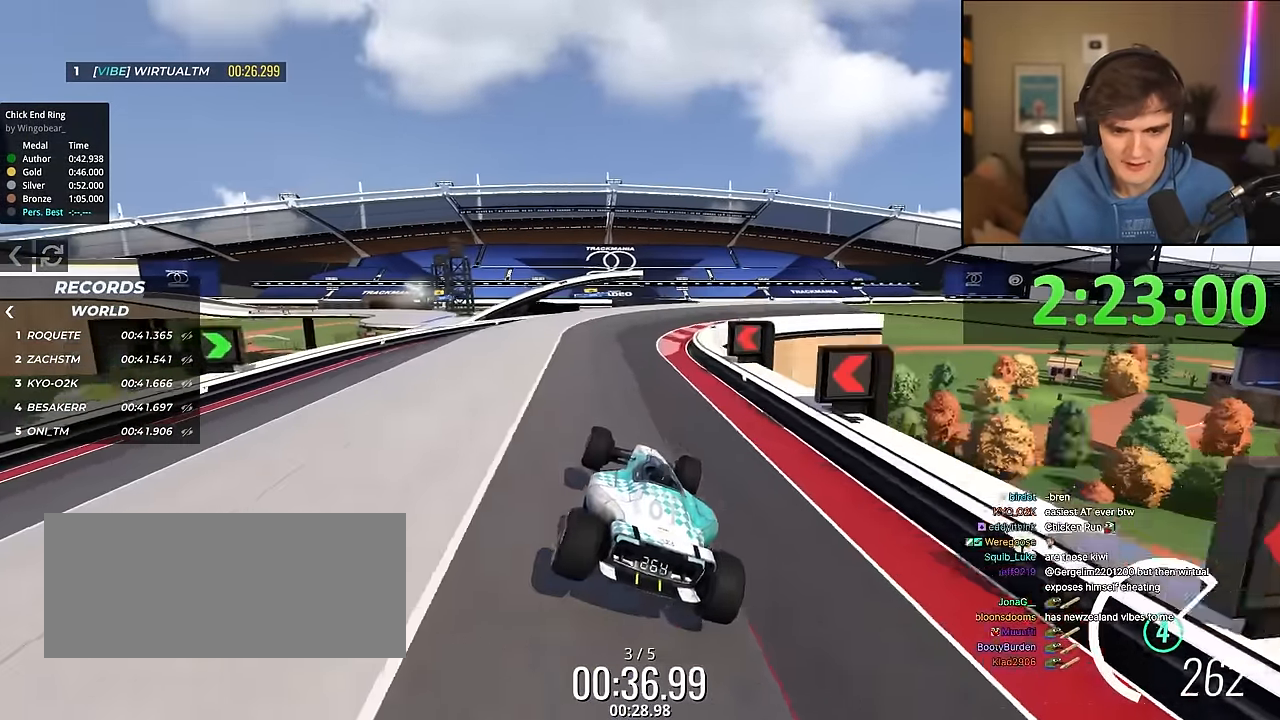
{"keys": ["left", "up"], "events": [[100, "right", "down"], [333, "right", "up"], [483, "left", "down"]]}
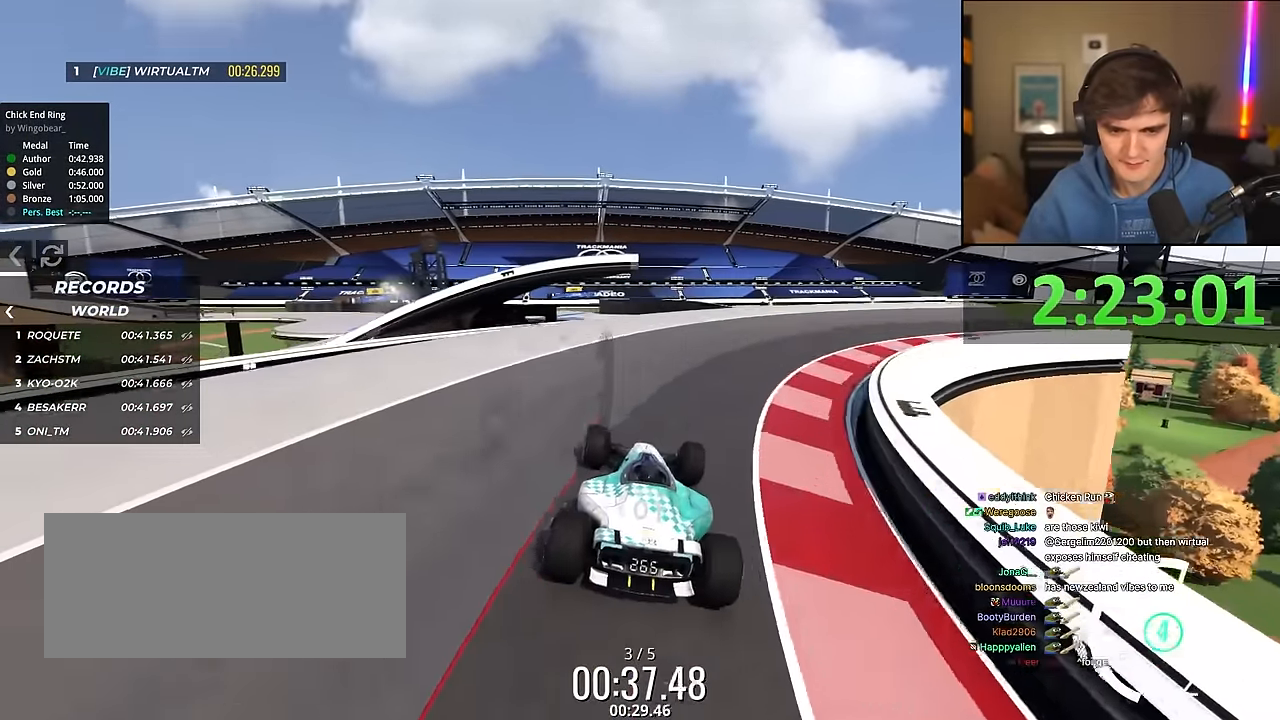
{"keys": ["right", "up"], "events": [[33, "left", "up"], [166, "left", "down"], [266, "left", "up"], [316, "right", "down"]]}
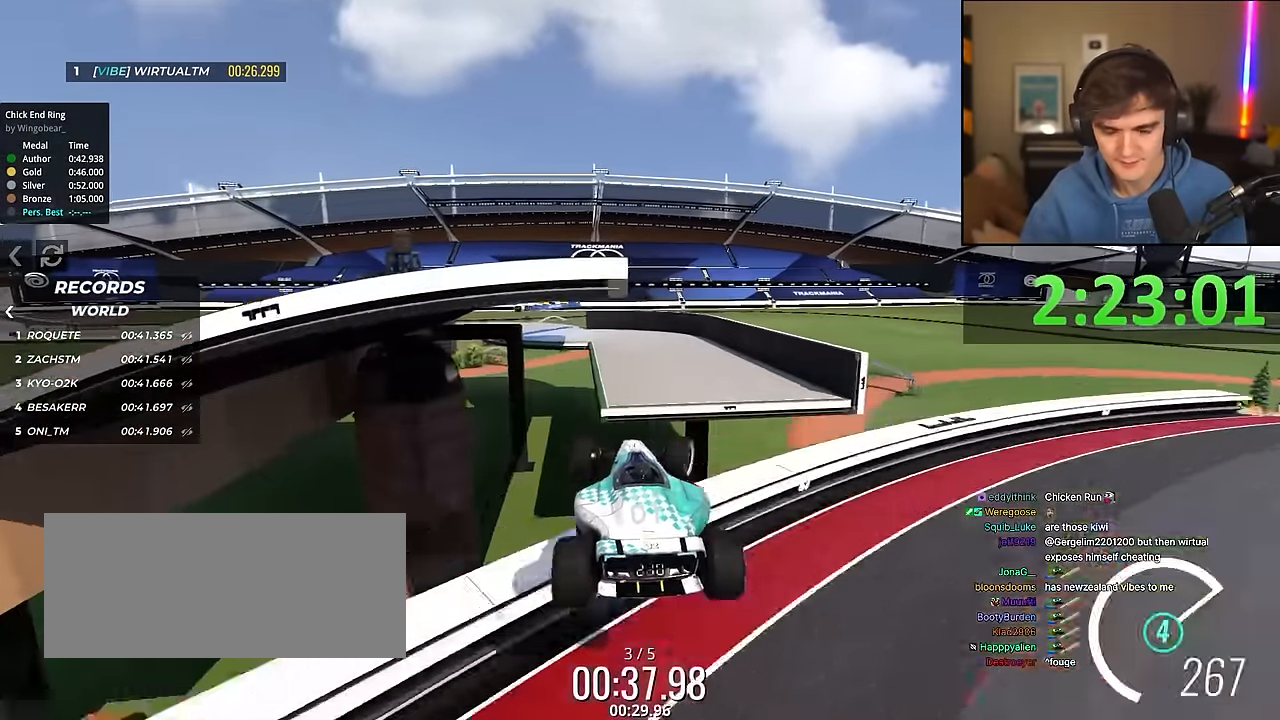
{"keys": ["right", "up"], "events": [[266, "brake", "down"], [416, "brake", "up"]]}
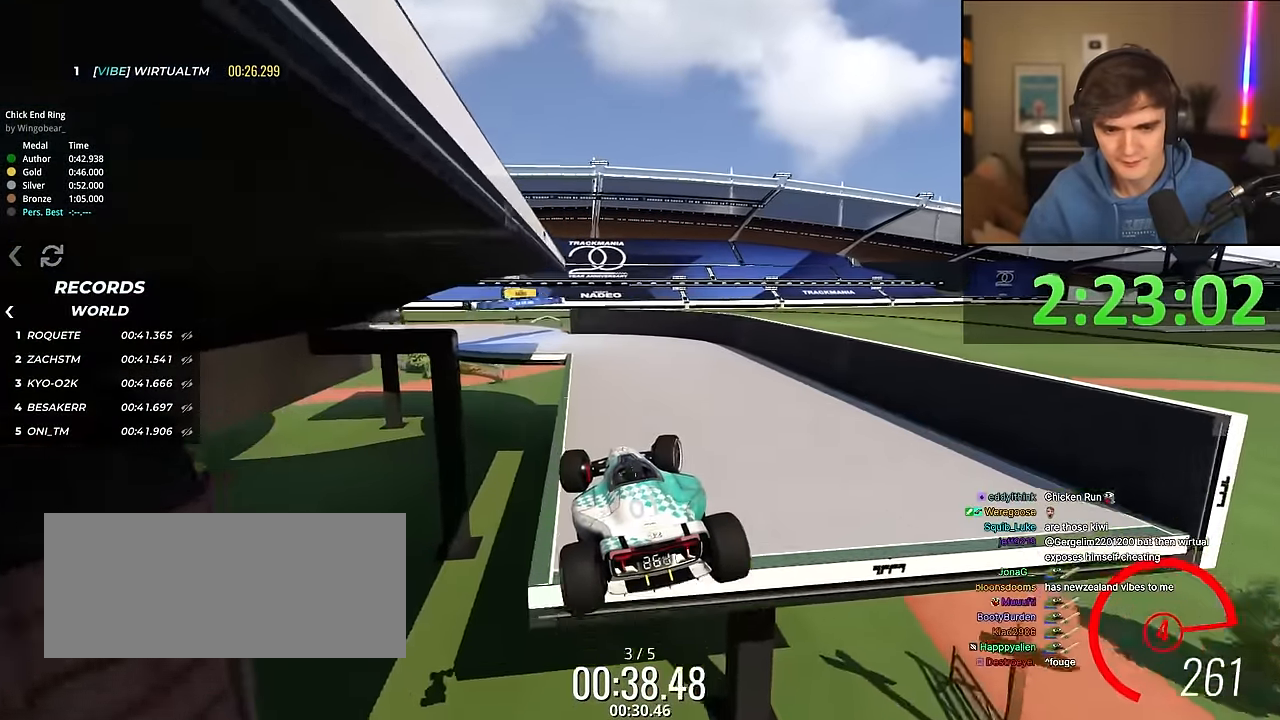
{"keys": ["up"], "events": [[433, "right", "up"]]}
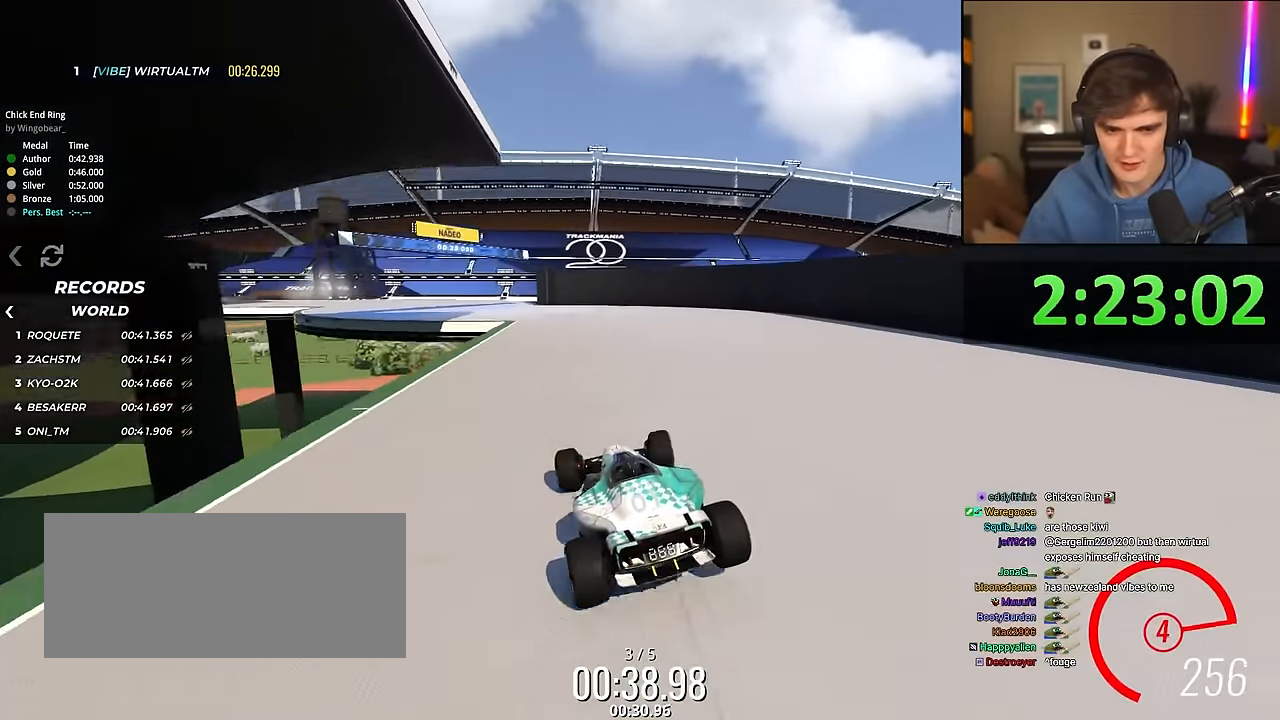
{"keys": ["left", "up"], "events": [[116, "left", "down"]]}
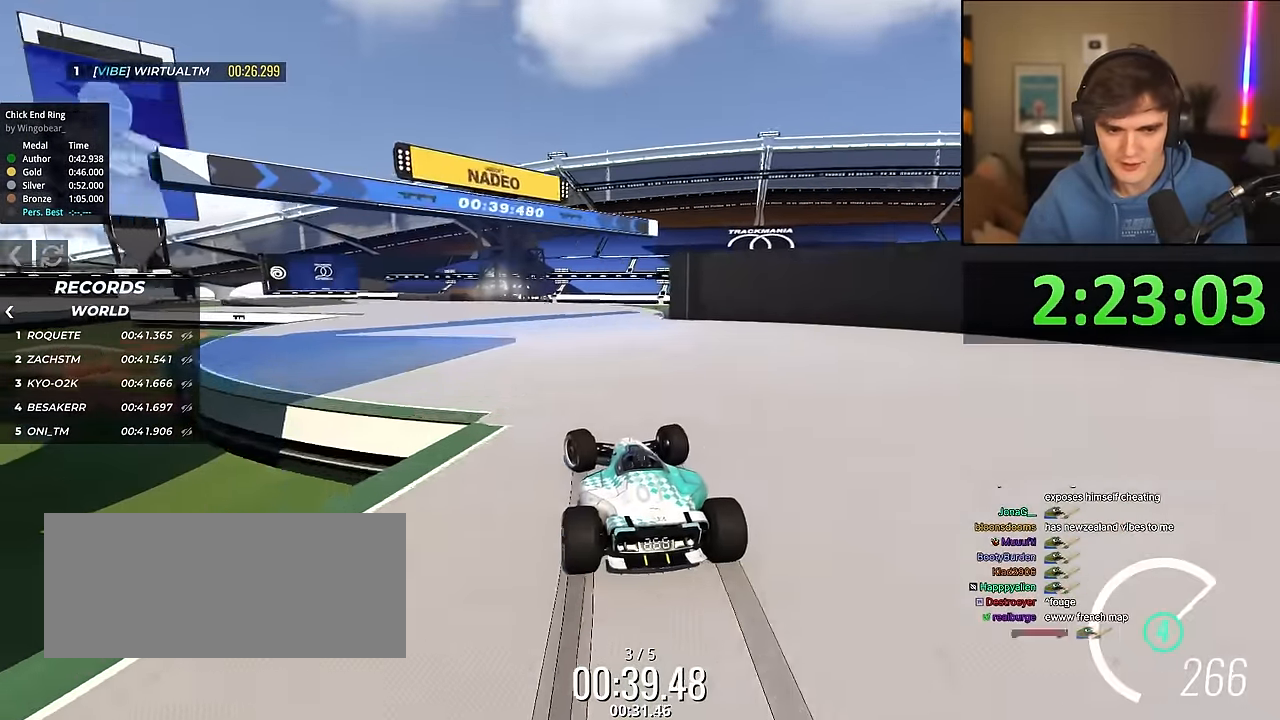
{"keys": ["left", "up"], "events": []}
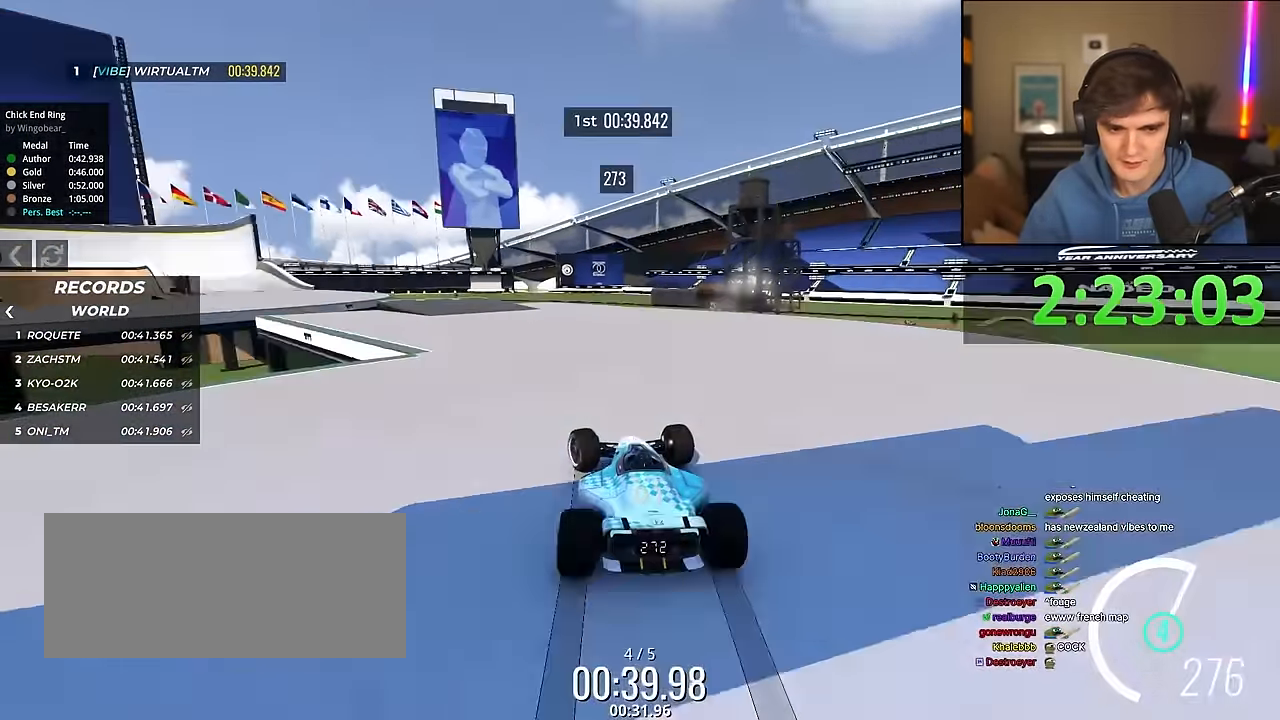
{"keys": ["left", "up"], "events": [[200, "up", "up"], [484, "up", "down"]]}
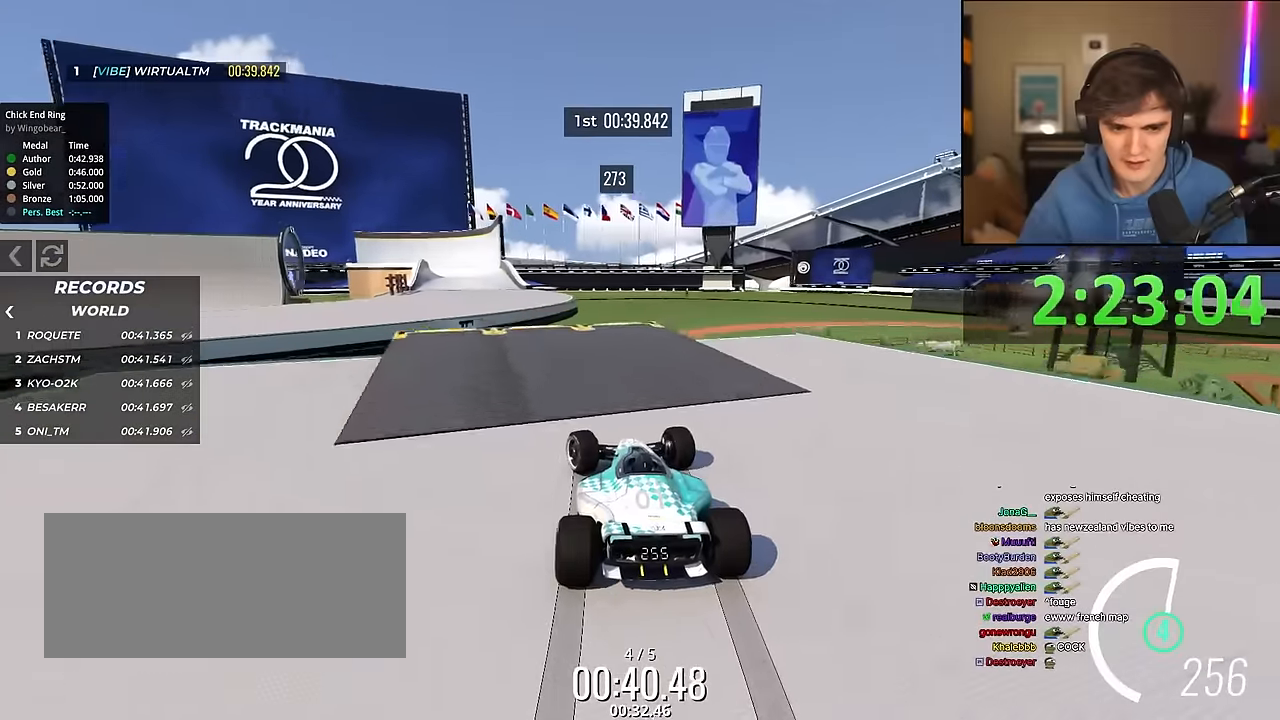
{"keys": ["up"], "events": [[117, "left", "up"], [167, "right", "down"], [267, "right", "up"]]}
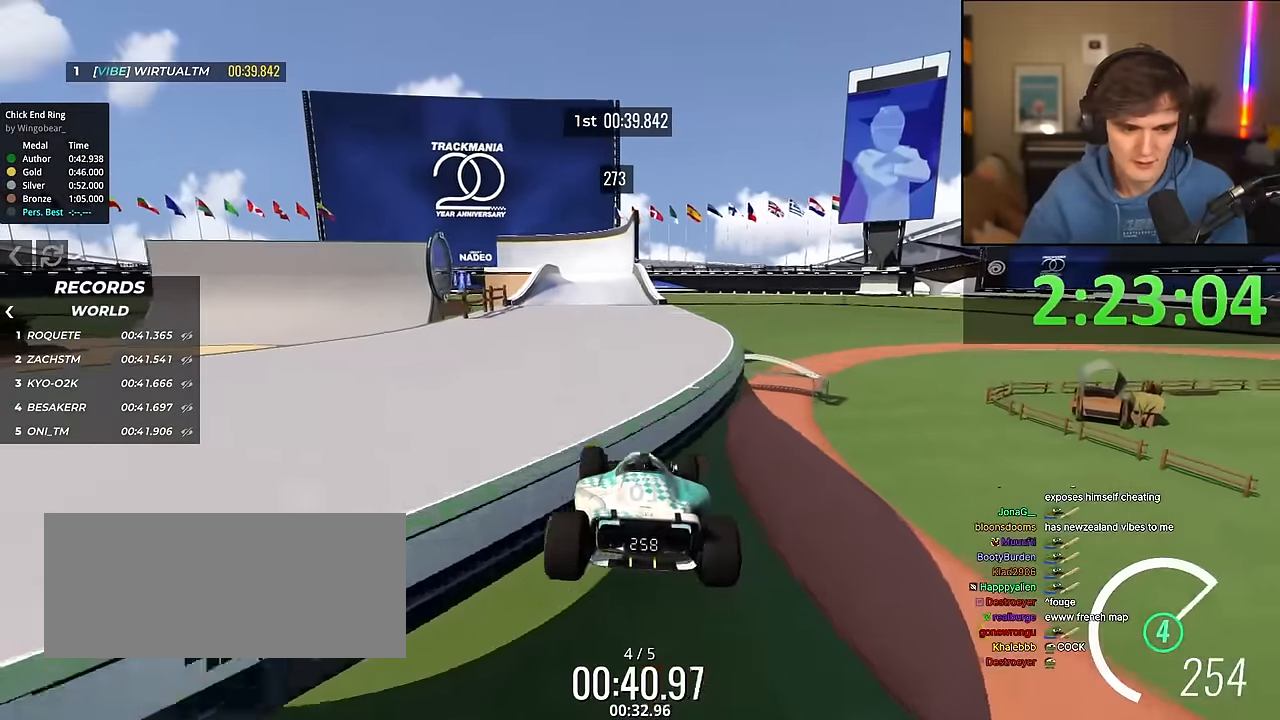
{"keys": ["up"], "events": [[267, "left", "down"], [367, "left", "up"]]}
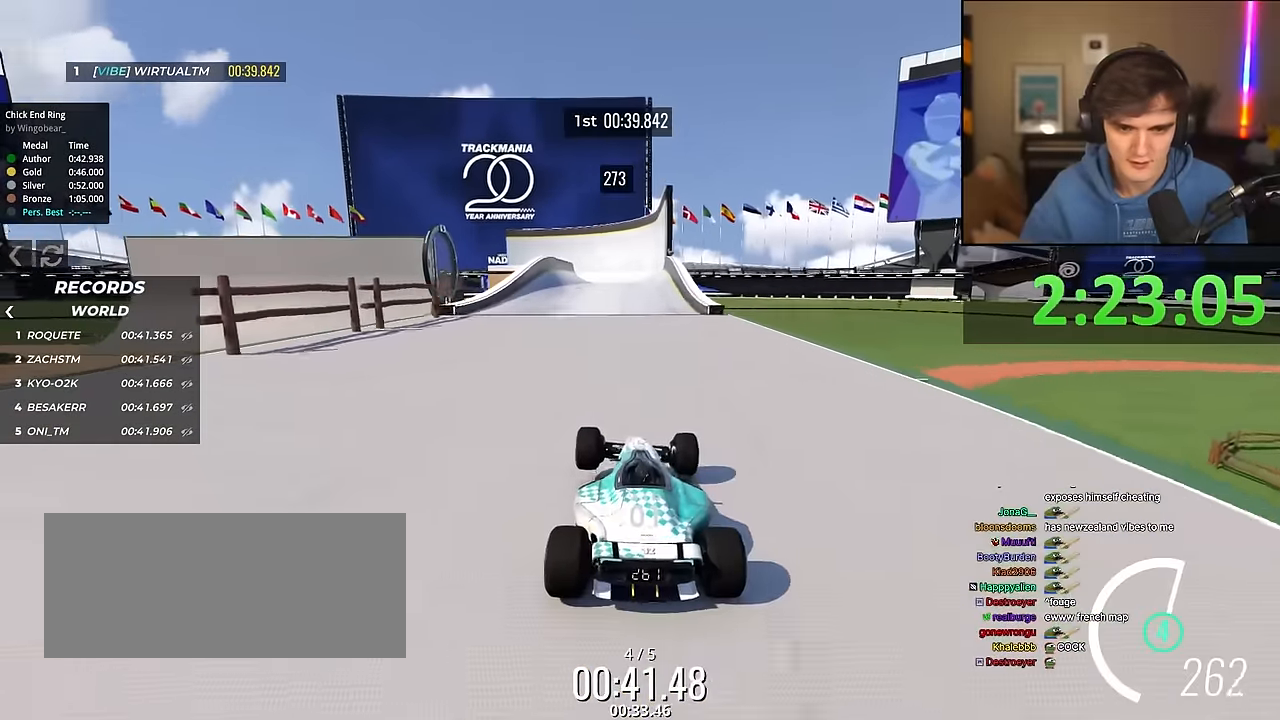
{"keys": ["right", "up"], "events": [[200, "right", "down"], [250, "right", "up"], [350, "right", "down"]]}
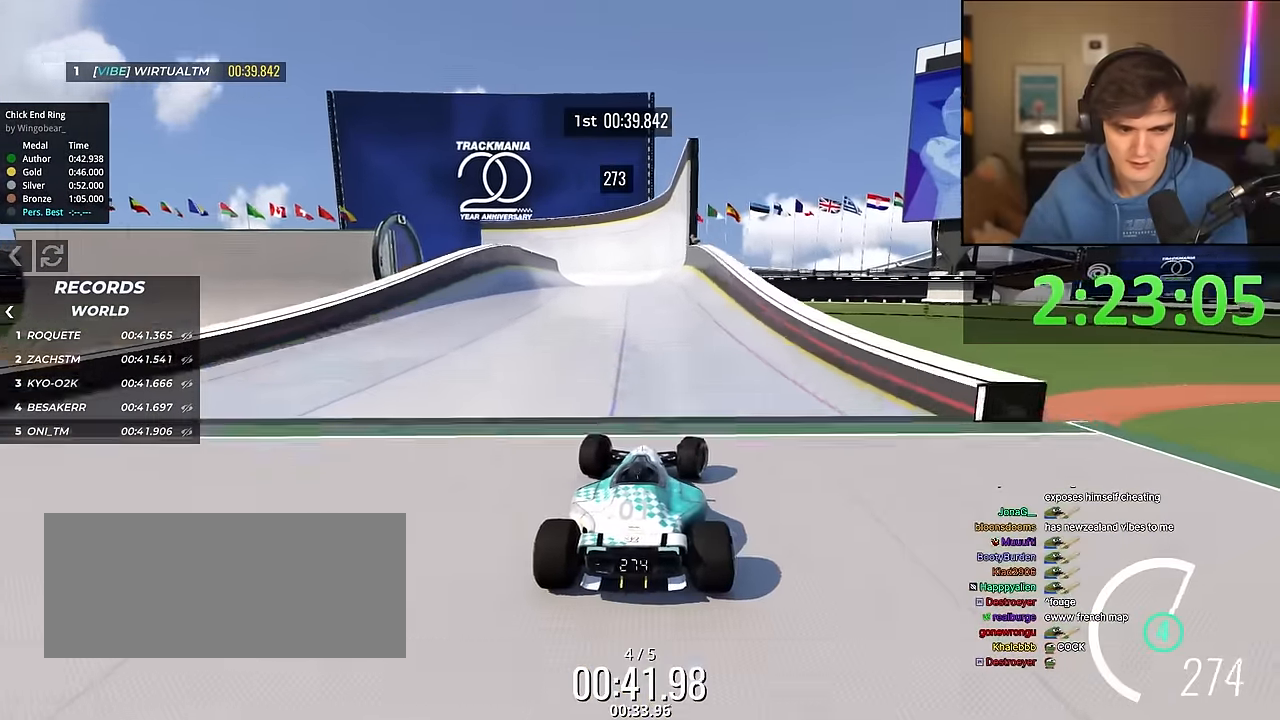
{"keys": ["up"], "events": [[34, "right", "up"]]}
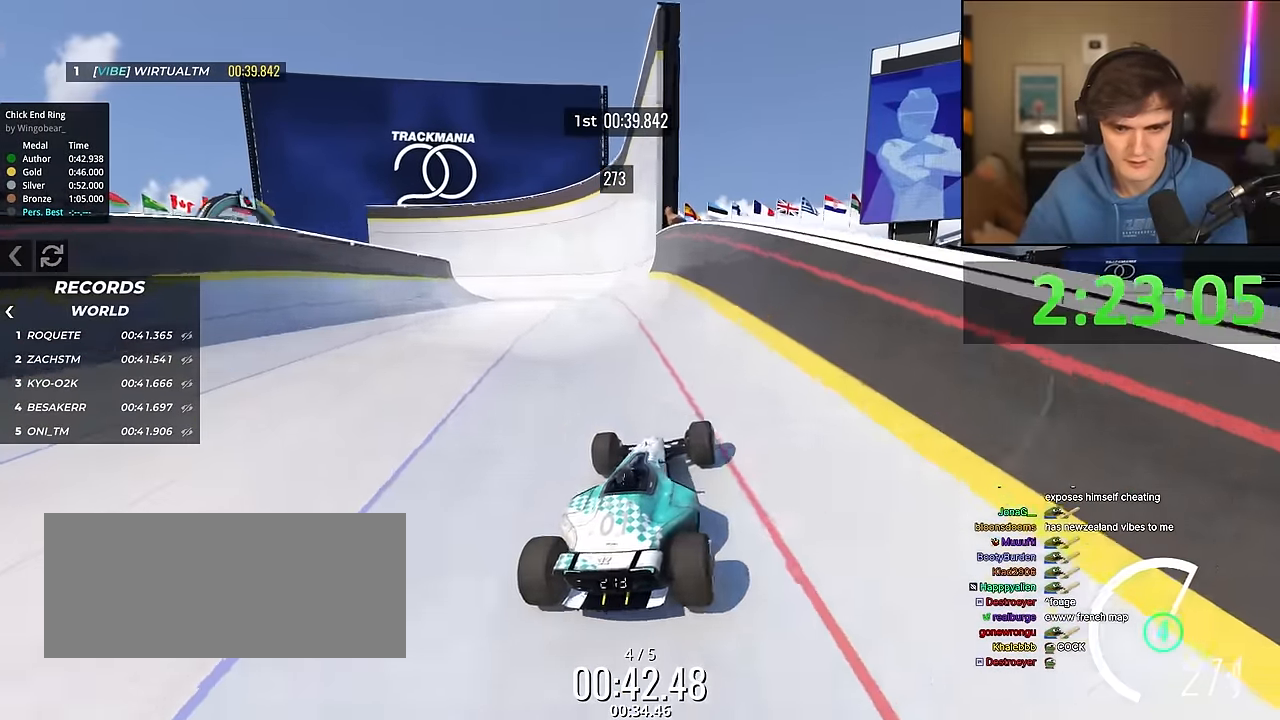
{"keys": ["up"], "events": [[84, "left", "down"], [184, "left", "up"], [267, "left", "down"], [350, "left", "up"]]}
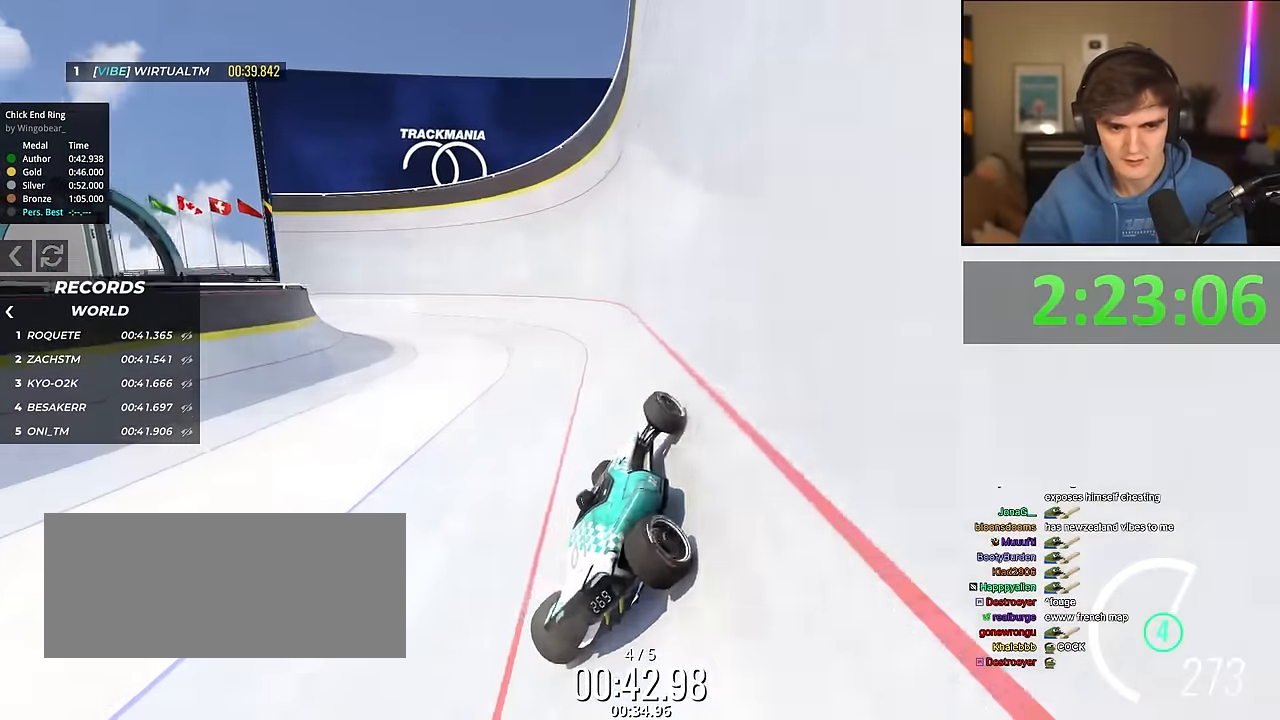
{"keys": ["left", "up"], "events": [[50, "left", "down"], [200, "left", "up"], [250, "left", "down"], [384, "left", "up"], [434, "left", "down"]]}
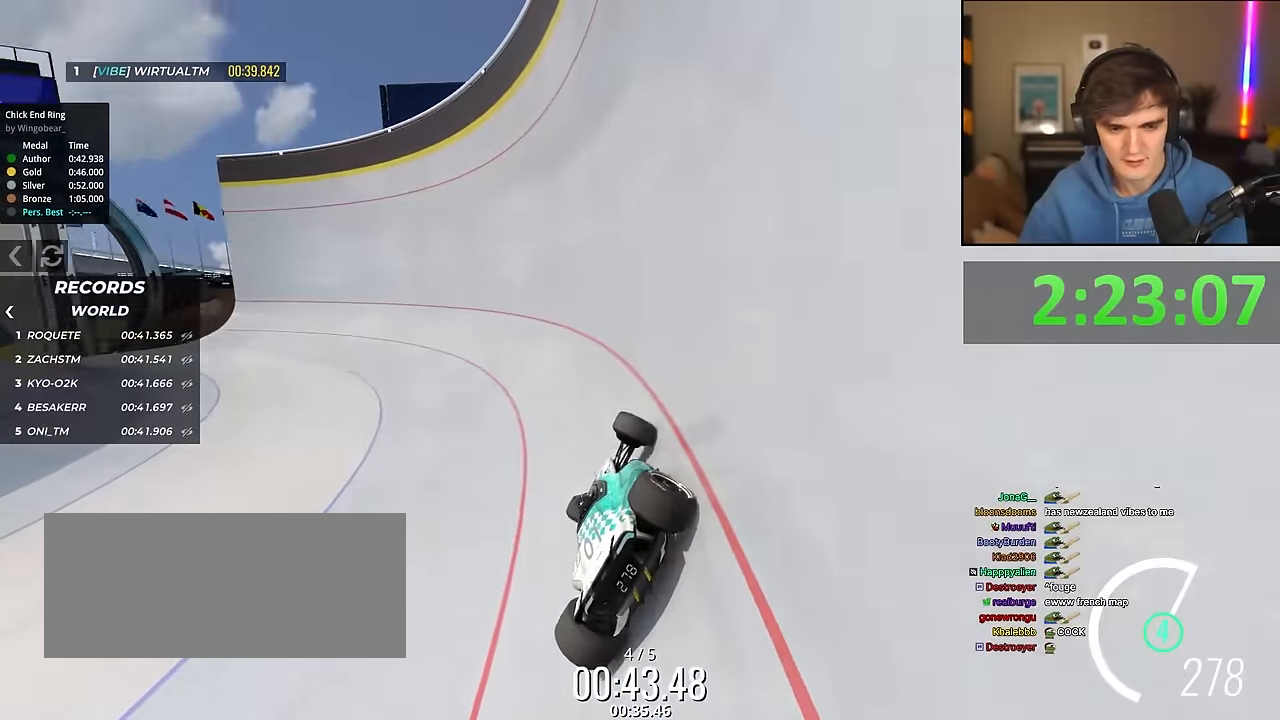
{"keys": ["left", "up"], "events": []}